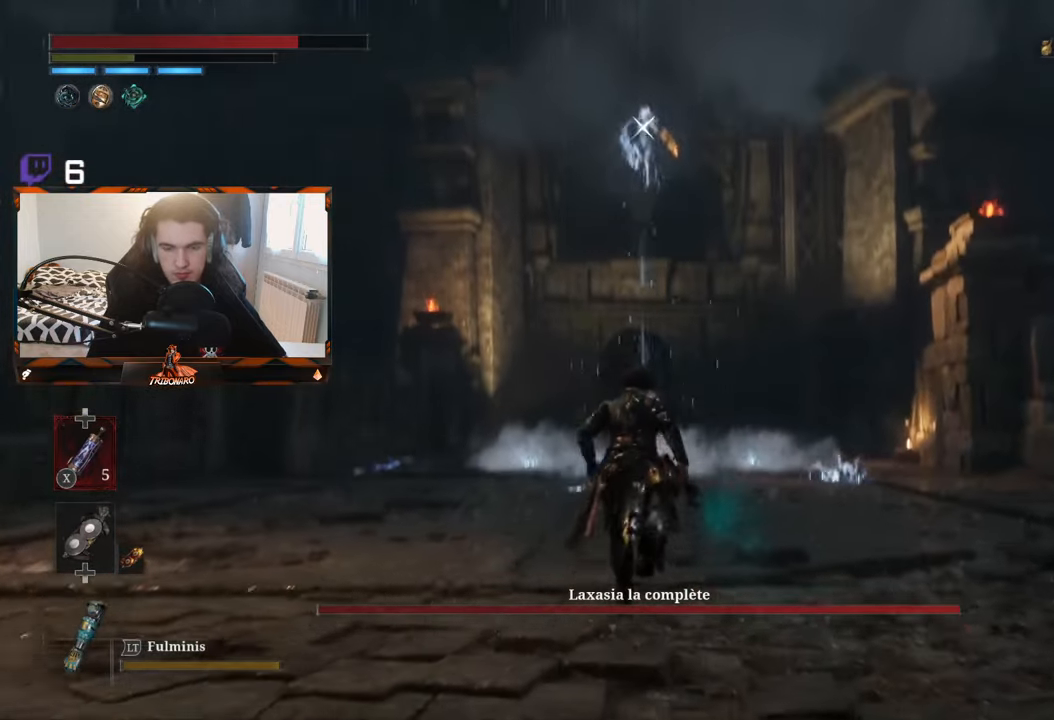
Gameplay with a controller (Xbox layout); each line is a JSON object with the inputs held at the frame after it (dt_ms = milliseconds from this image to that frame). "events" lists button and stick changes between this image and that frame as [ms after this image, input, new state], when the widget could be followed in between.
{"dt_ms": 500, "buttons": [], "left_stick": "center", "right_stick": "center", "events": [[150, "left_stick", "center"]]}
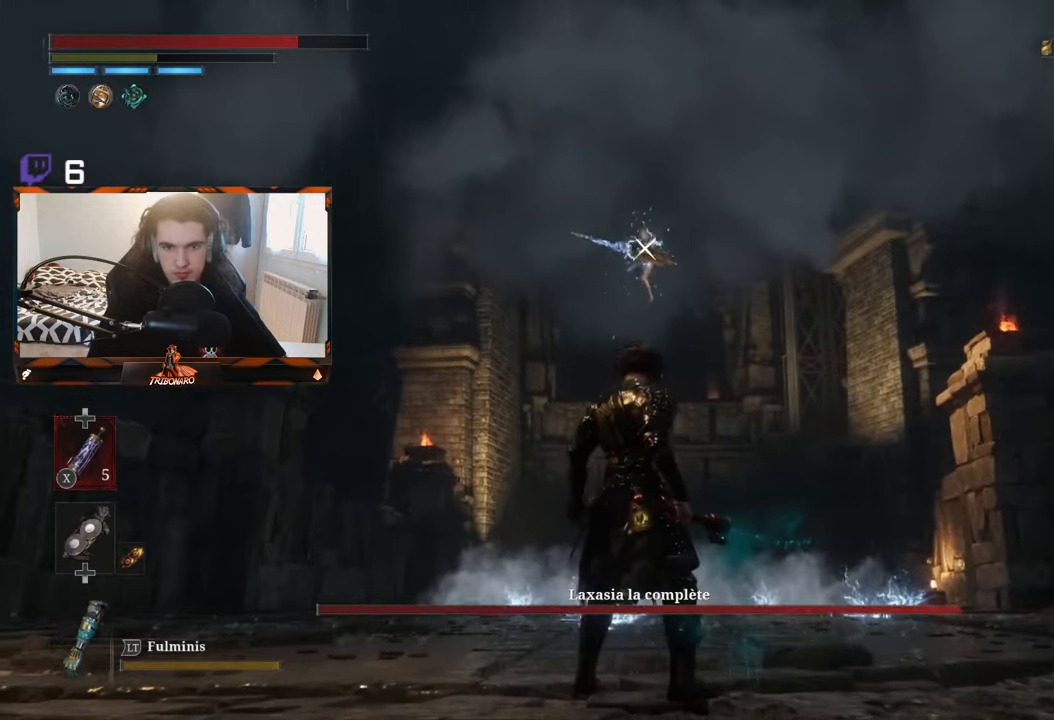
{"dt_ms": 500, "buttons": [], "left_stick": "center", "right_stick": "center", "events": []}
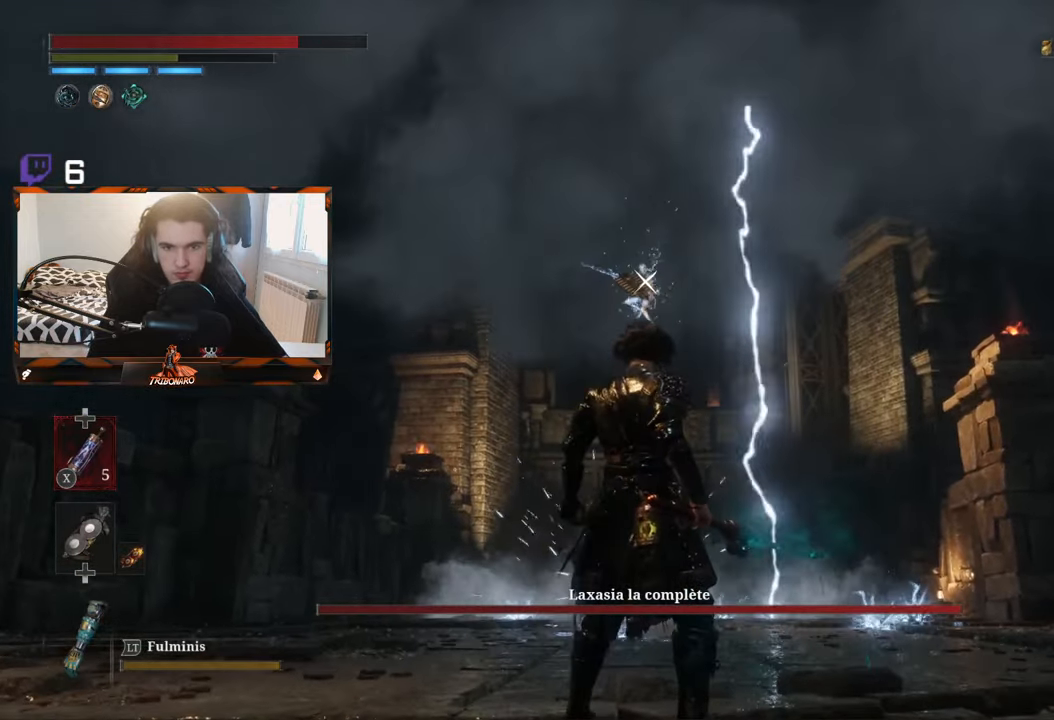
{"dt_ms": 500, "buttons": [], "left_stick": "center", "right_stick": "center", "events": []}
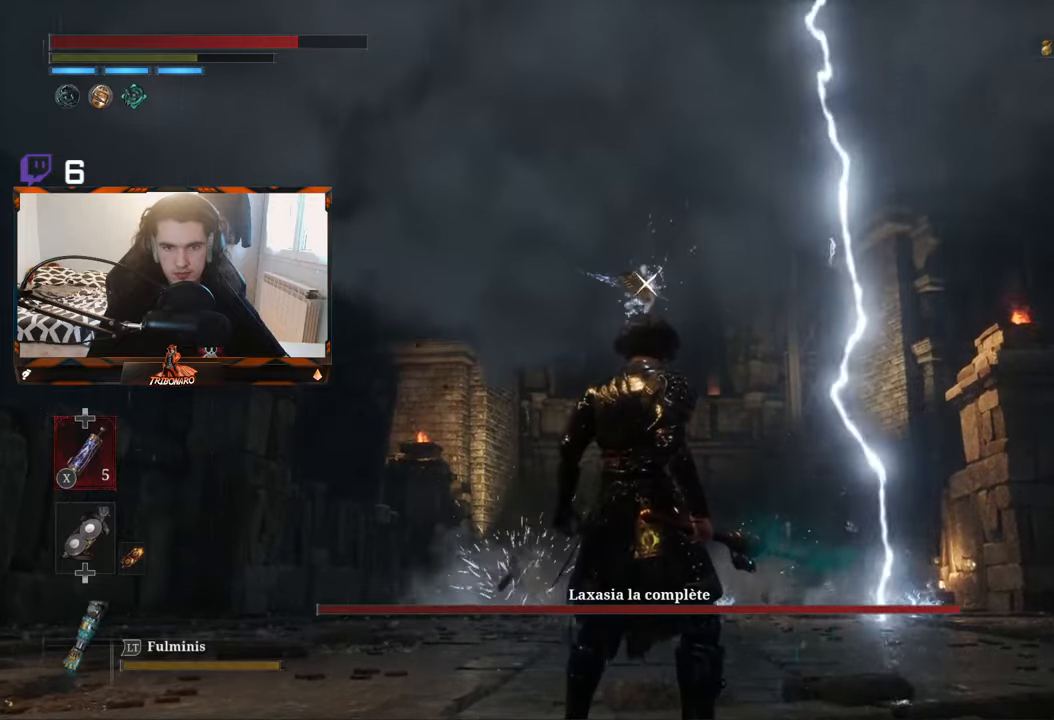
{"dt_ms": 500, "buttons": [], "left_stick": "center", "right_stick": "center", "events": []}
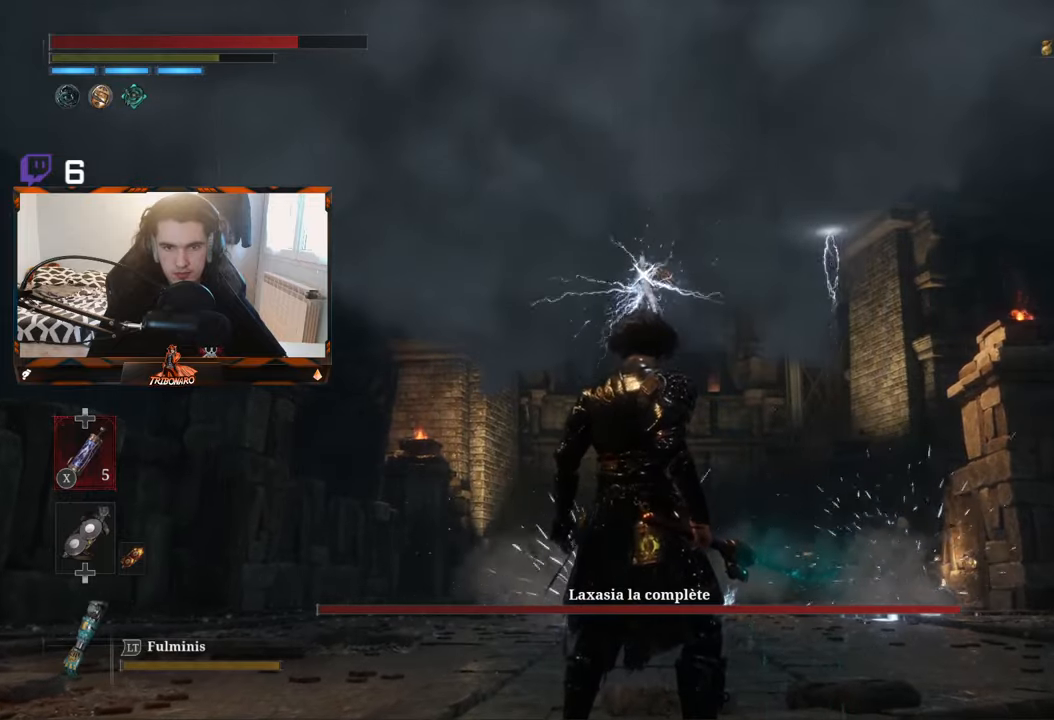
{"dt_ms": 500, "buttons": [], "left_stick": "center", "right_stick": "center", "events": []}
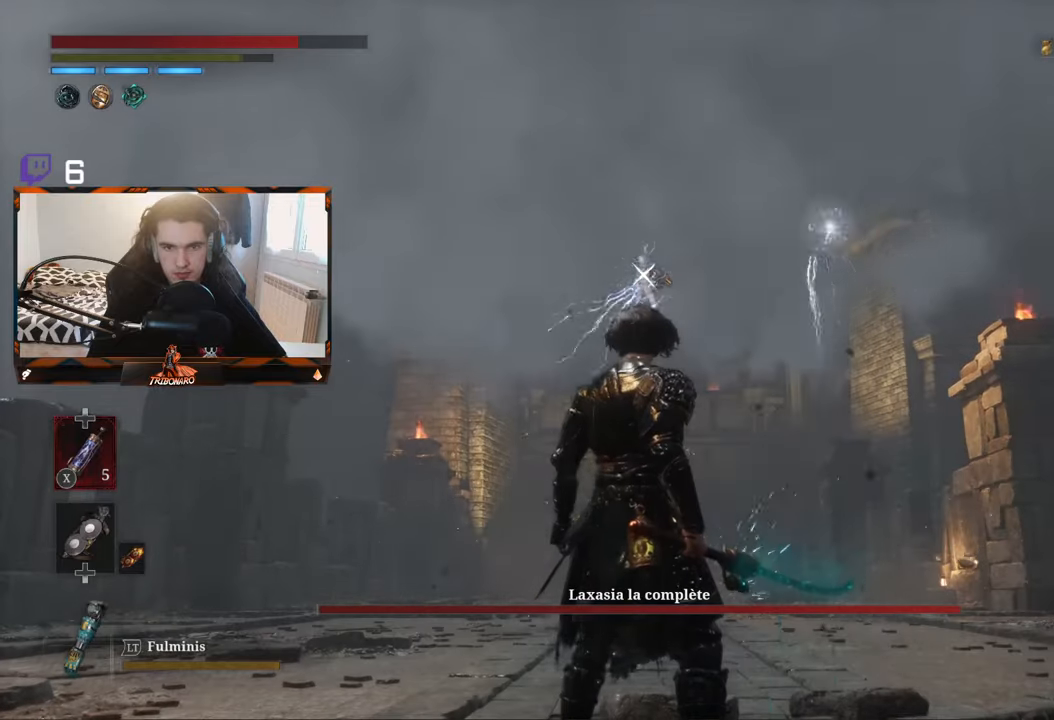
{"dt_ms": 500, "buttons": [], "left_stick": "center", "right_stick": "center", "events": []}
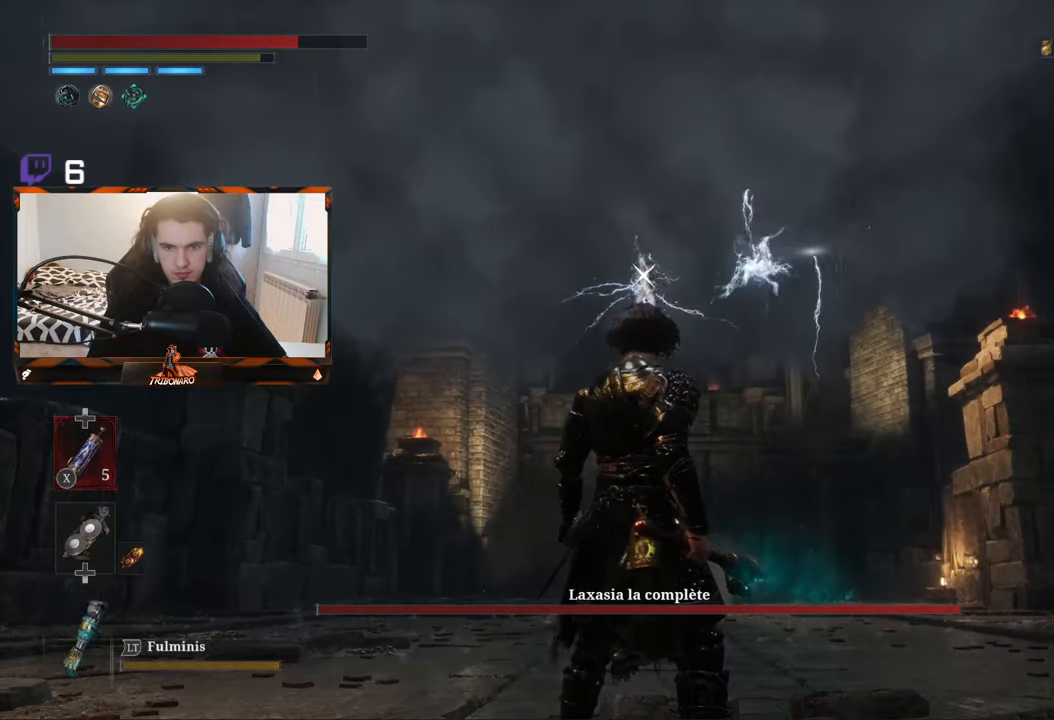
{"dt_ms": 500, "buttons": ["L1"], "left_stick": "center", "right_stick": "center", "events": [[450, "L1", "down"]]}
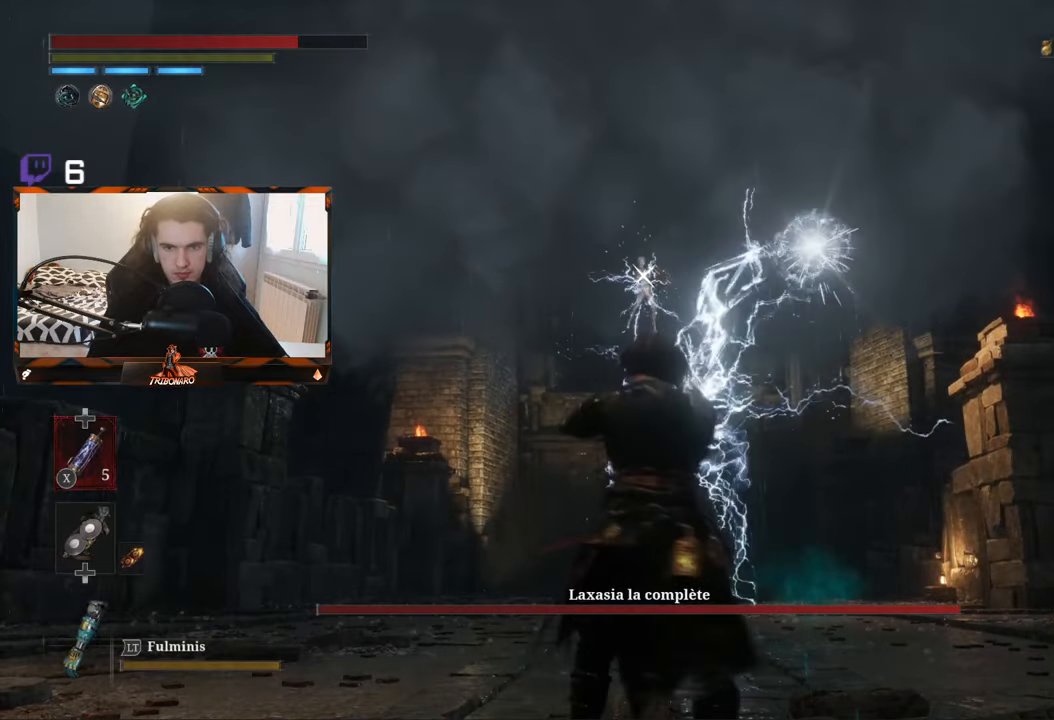
{"dt_ms": 500, "buttons": [], "left_stick": "center", "right_stick": "center", "events": [[100, "L1", "up"]]}
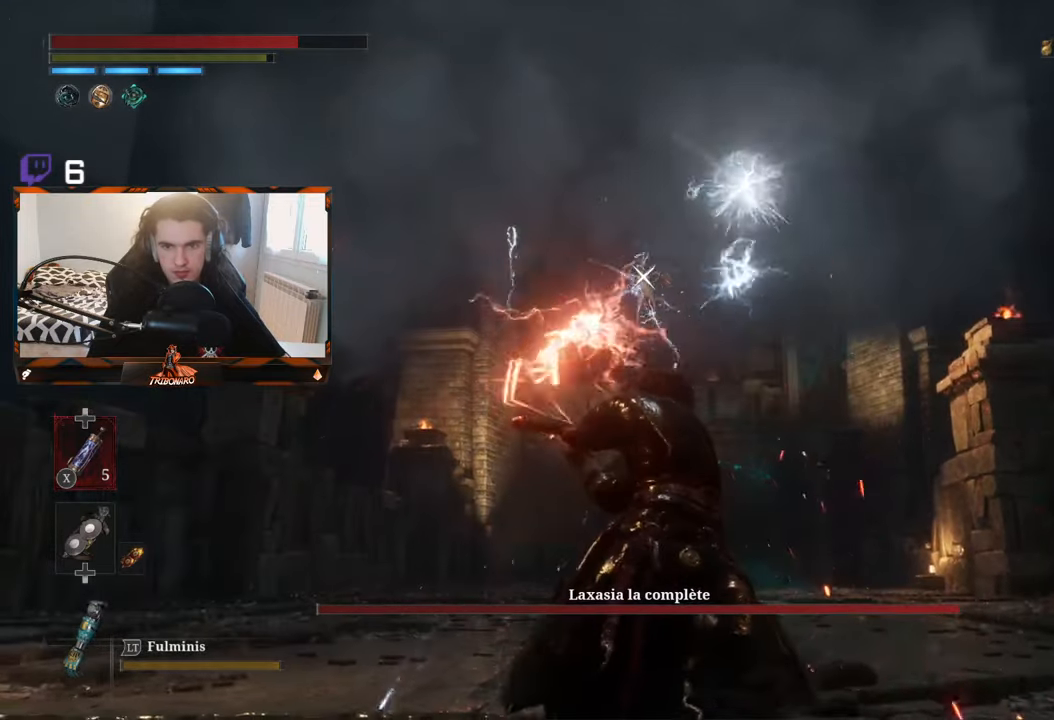
{"dt_ms": 1000, "buttons": ["L1"], "left_stick": "center", "right_stick": "center"}
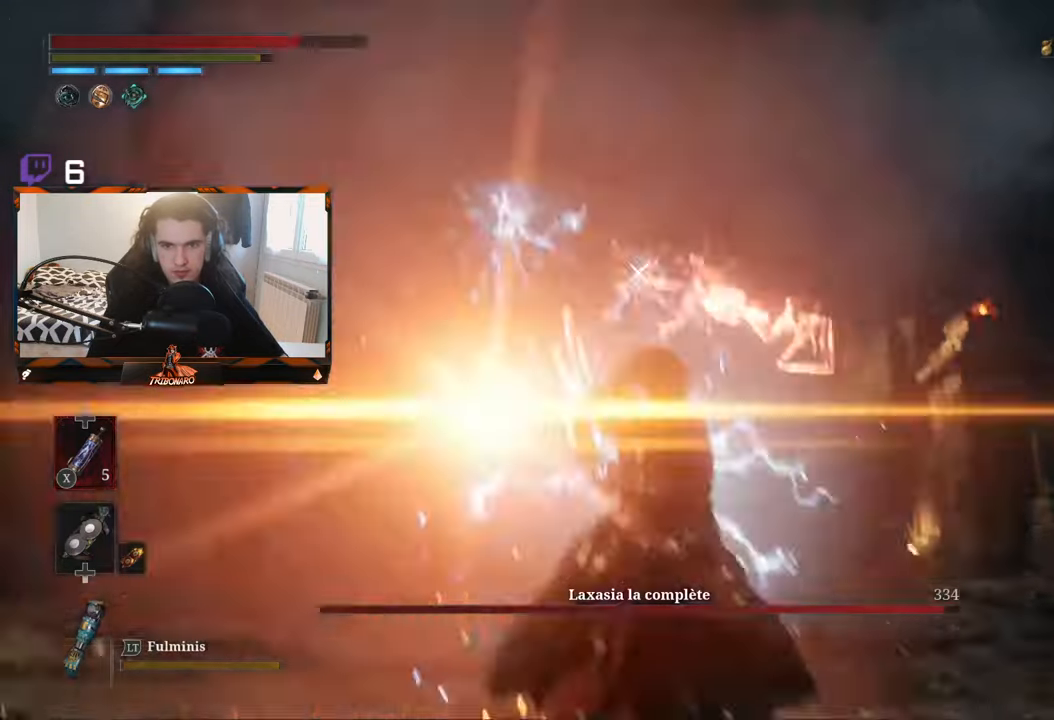
{"dt_ms": 500, "buttons": [], "left_stick": "center", "right_stick": "center", "events": [[117, "L1", "up"]]}
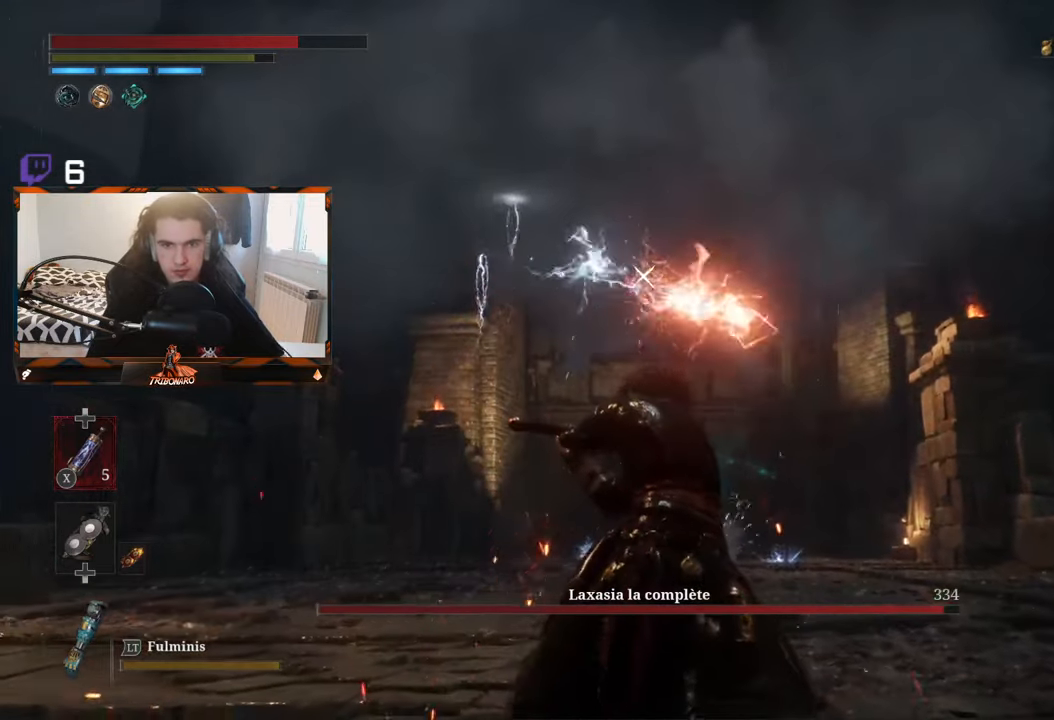
{"dt_ms": 500, "buttons": ["L1"], "left_stick": "center", "right_stick": "center", "events": [[434, "L1", "down"]]}
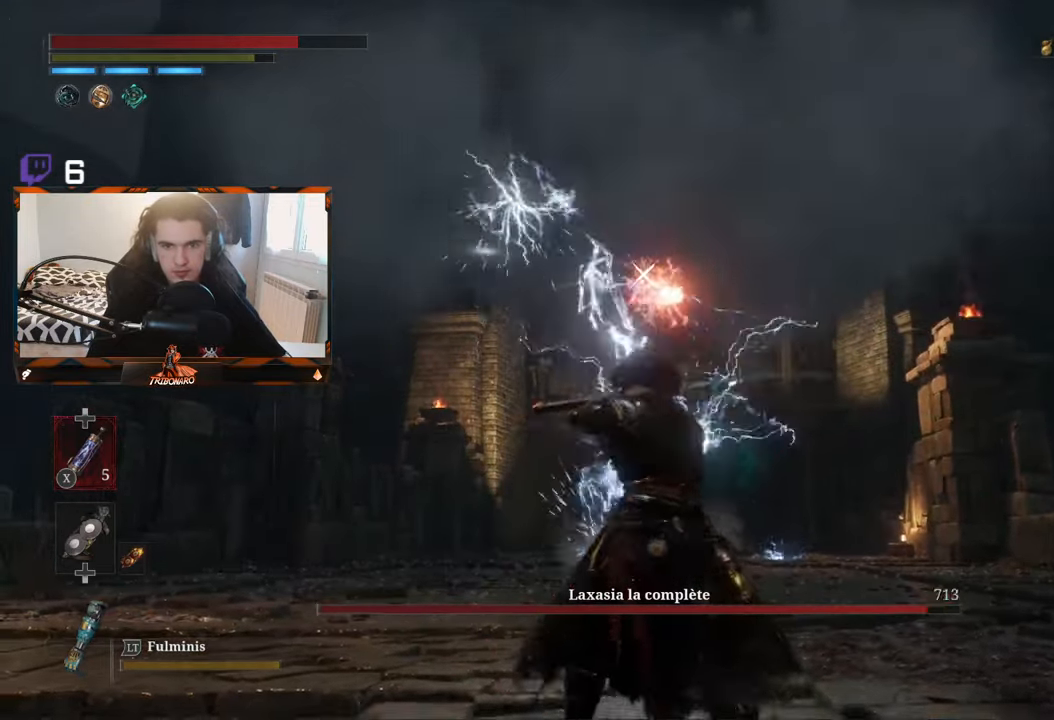
{"dt_ms": 500, "buttons": [], "left_stick": "center", "right_stick": "center", "events": [[84, "L1", "up"]]}
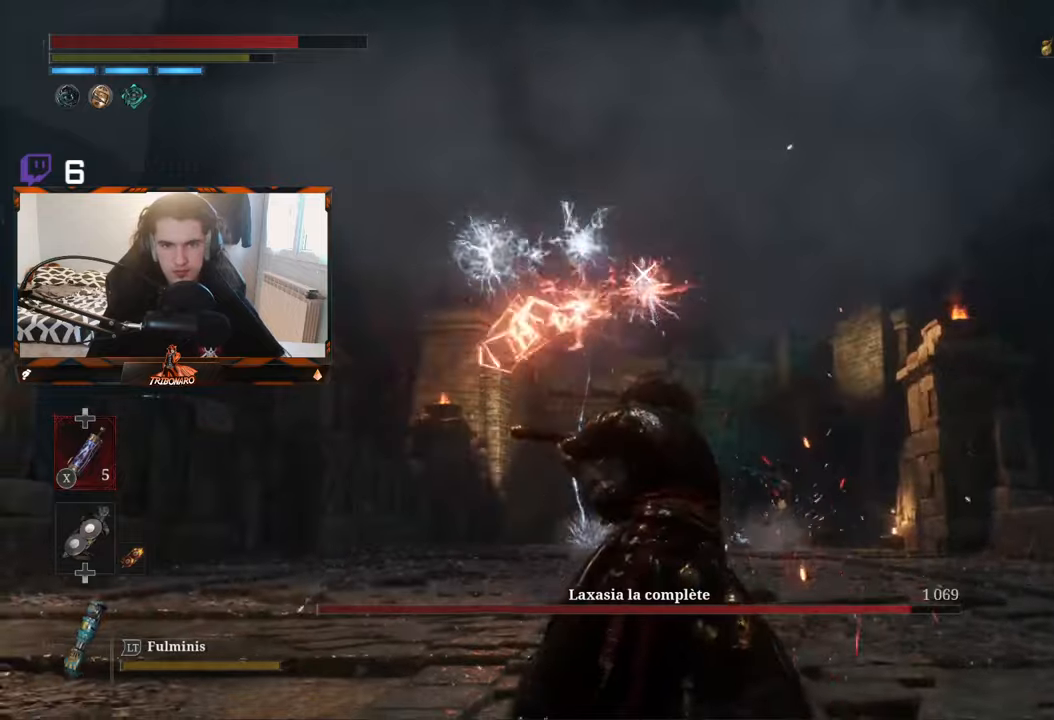
{"dt_ms": 500, "buttons": ["L1"], "left_stick": "center", "right_stick": "center", "events": [[466, "L1", "down"]]}
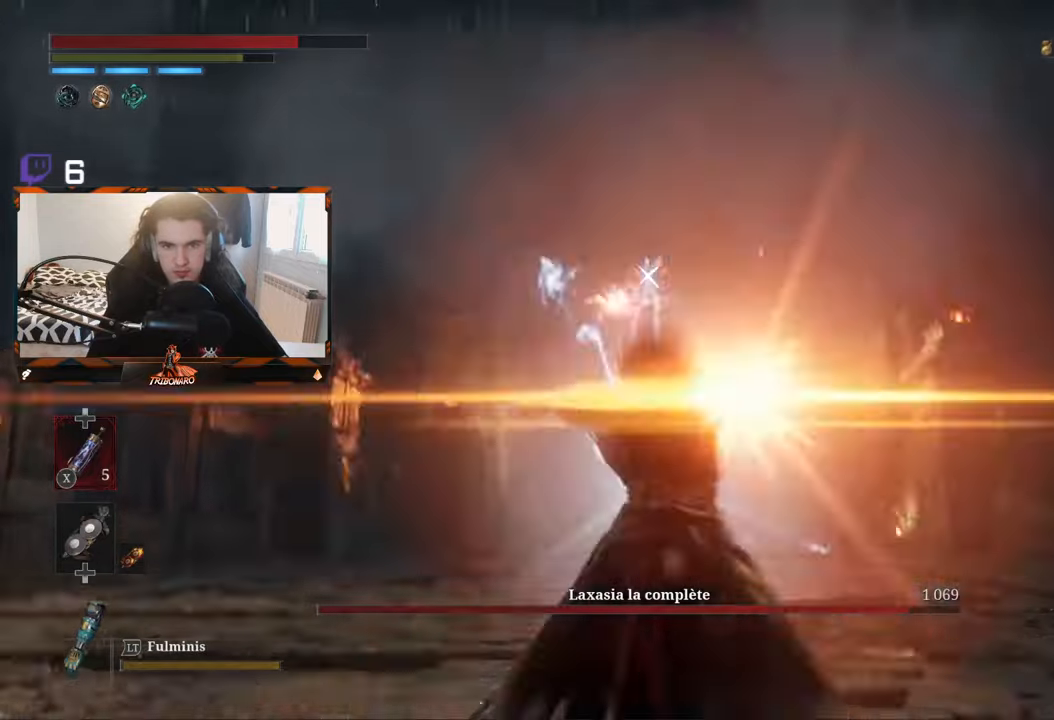
{"dt_ms": 500, "buttons": [], "left_stick": "center", "right_stick": "center", "events": [[66, "L1", "up"]]}
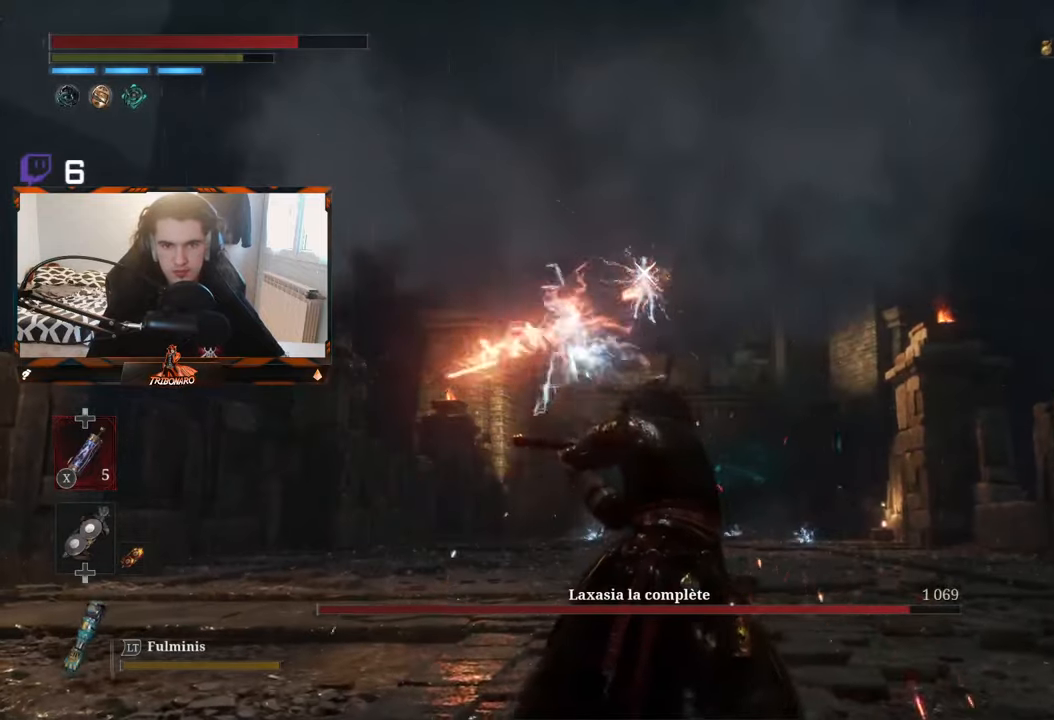
{"dt_ms": 500, "buttons": [], "left_stick": "center", "right_stick": "center", "events": [[166, "L1", "down"], [316, "L1", "up"]]}
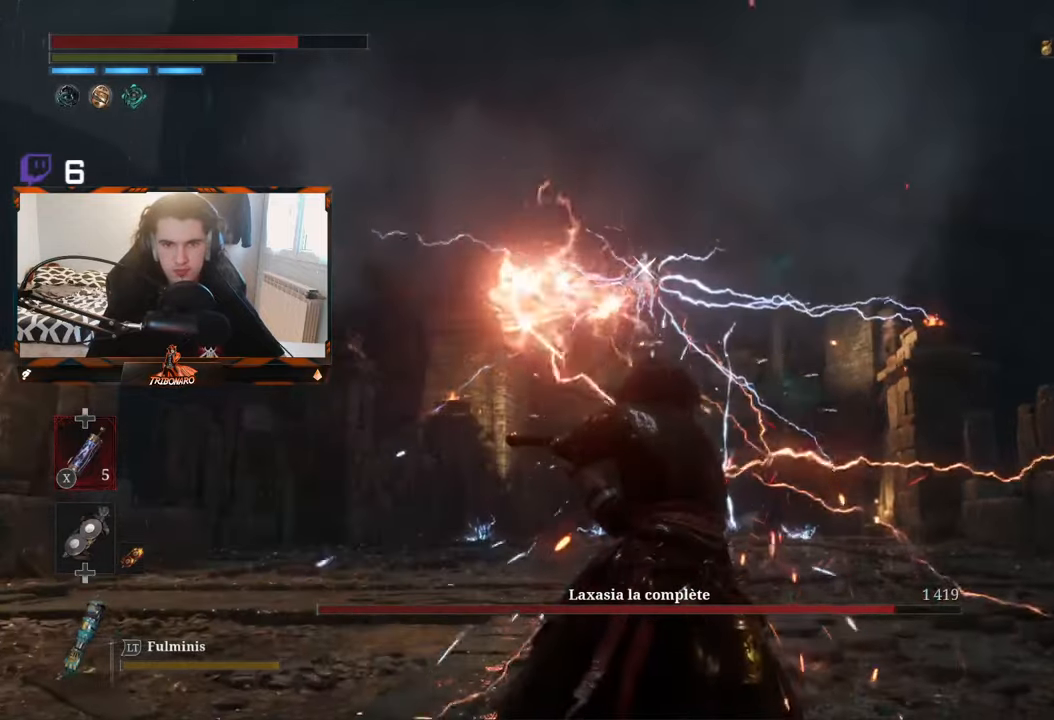
{"dt_ms": 500, "buttons": [], "left_stick": "center", "right_stick": "center", "events": []}
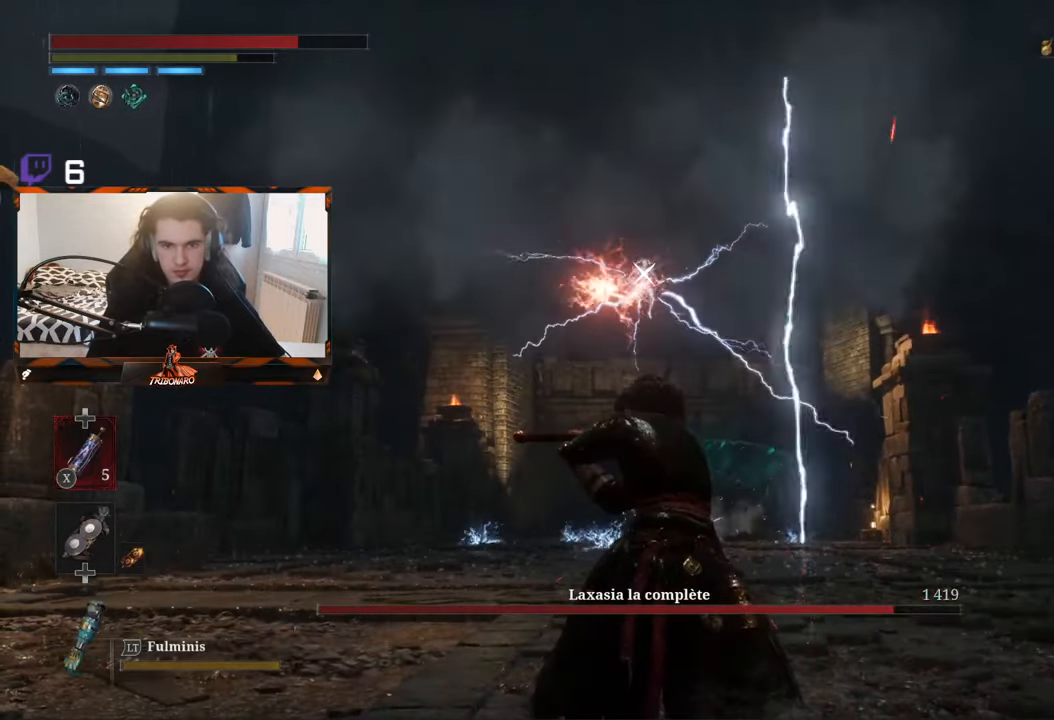
{"dt_ms": 500, "buttons": [], "left_stick": "center", "right_stick": "center", "events": []}
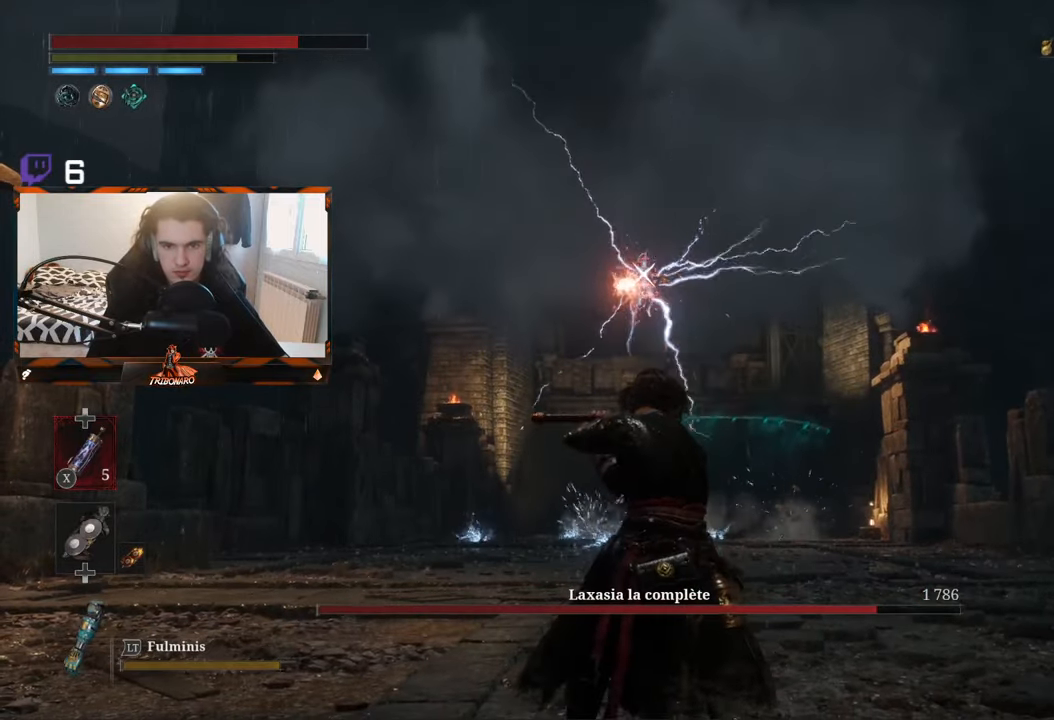
{"dt_ms": 500, "buttons": [], "left_stick": "center", "right_stick": "center", "events": []}
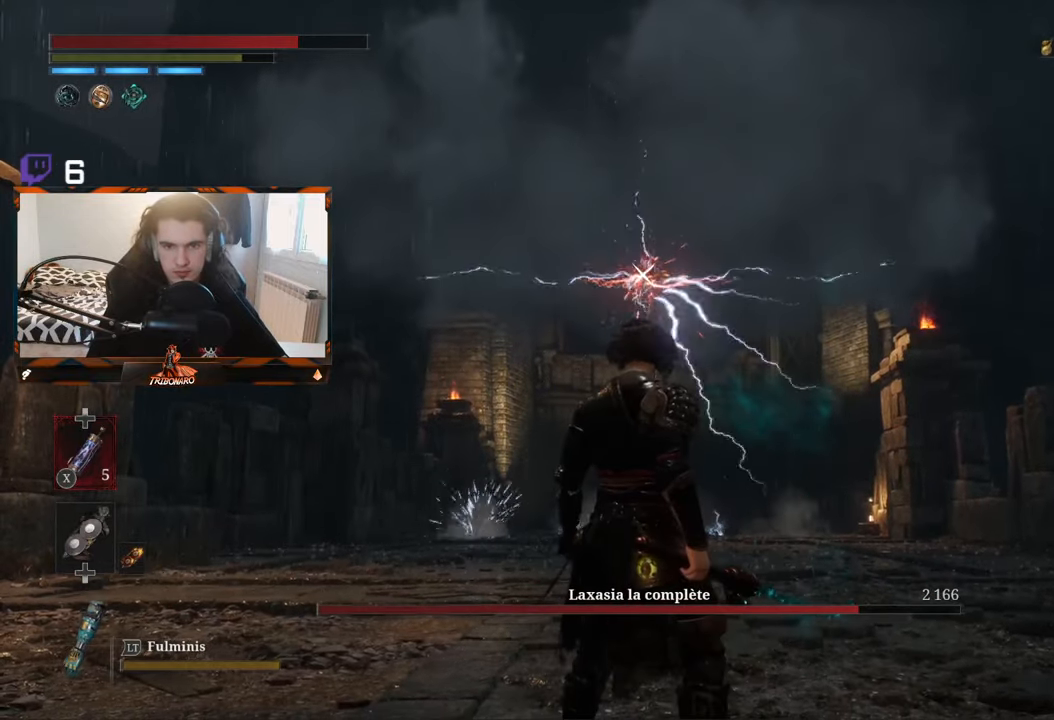
{"dt_ms": 500, "buttons": [], "left_stick": "center", "right_stick": "center", "events": []}
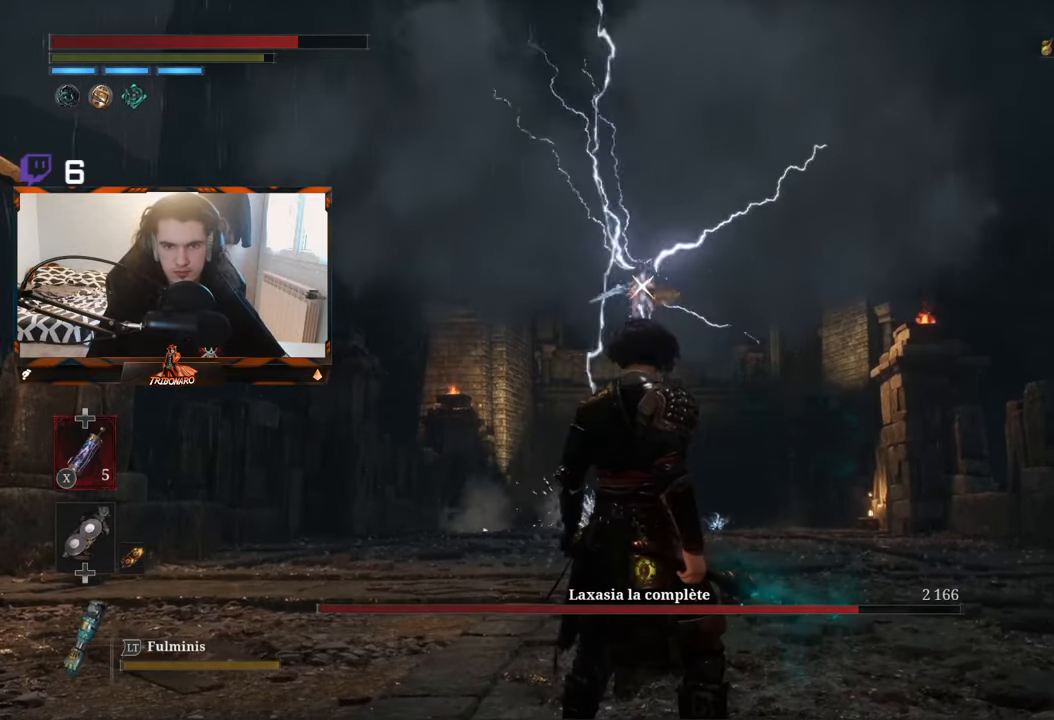
{"dt_ms": 500, "buttons": [], "left_stick": "center", "right_stick": "center"}
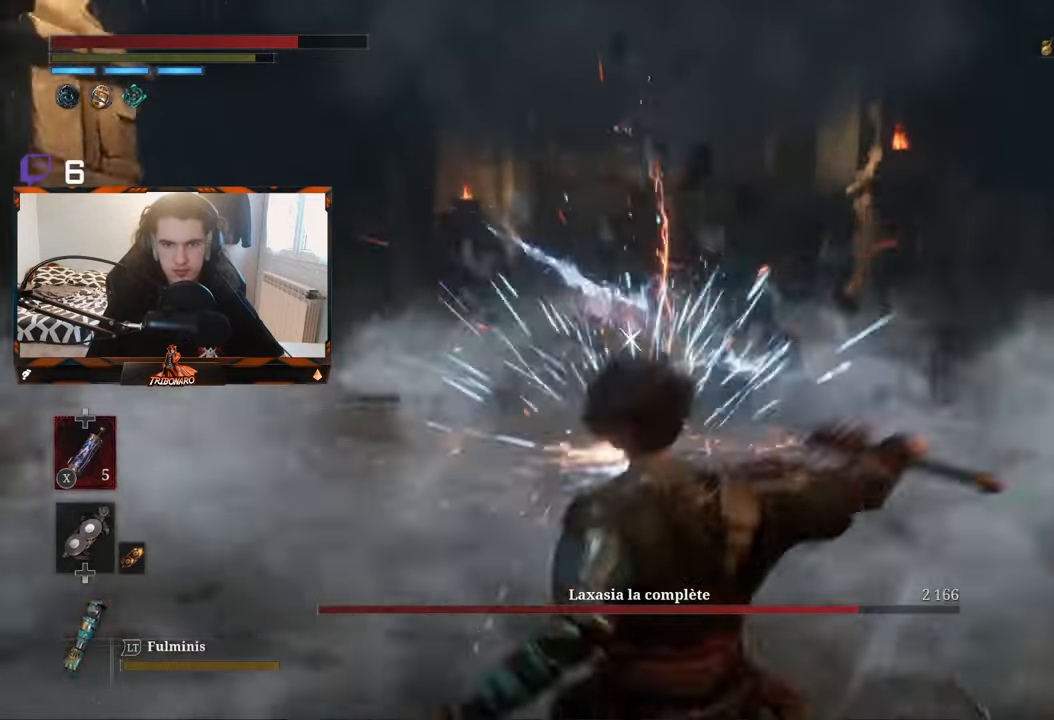
{"dt_ms": 500, "buttons": ["B"], "left_stick": "up", "right_stick": "center", "events": [[100, "left_stick", "up"], [300, "B", "down"]]}
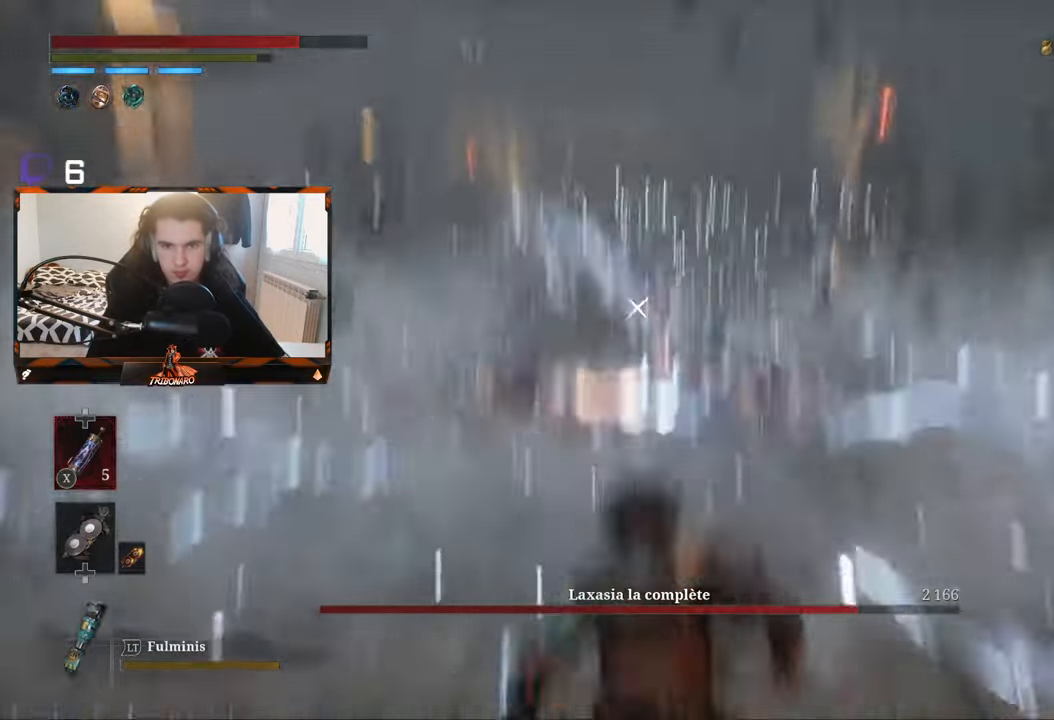
{"dt_ms": 500, "buttons": ["B"], "left_stick": "up", "right_stick": "center", "events": []}
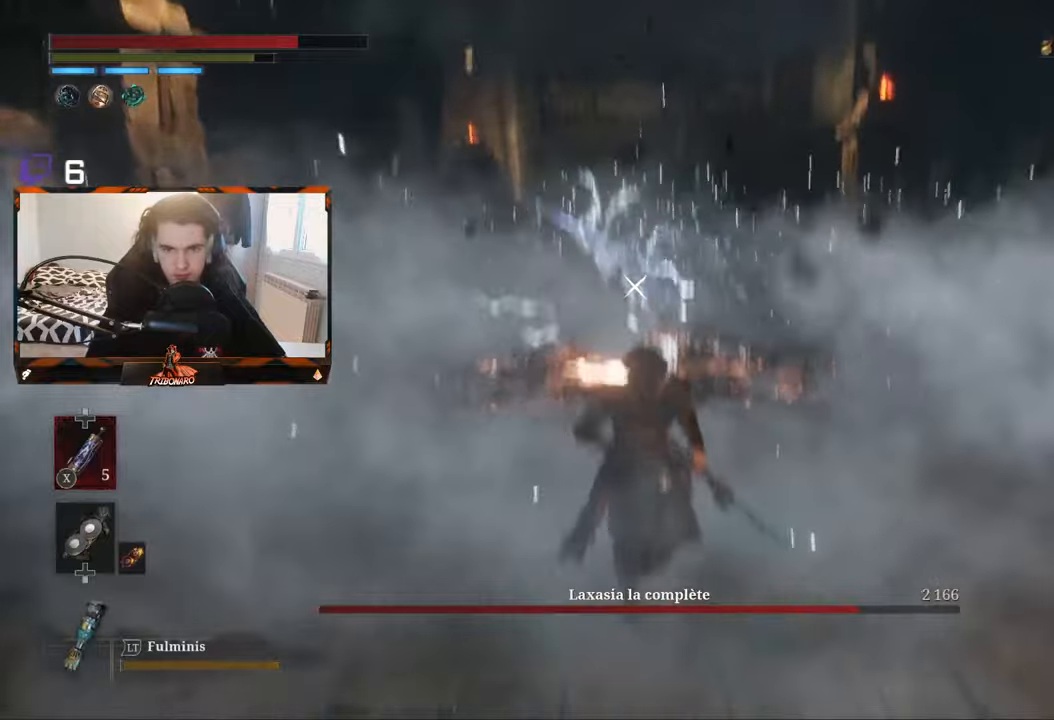
{"dt_ms": 500, "buttons": ["B"], "left_stick": "up", "right_stick": "center", "events": []}
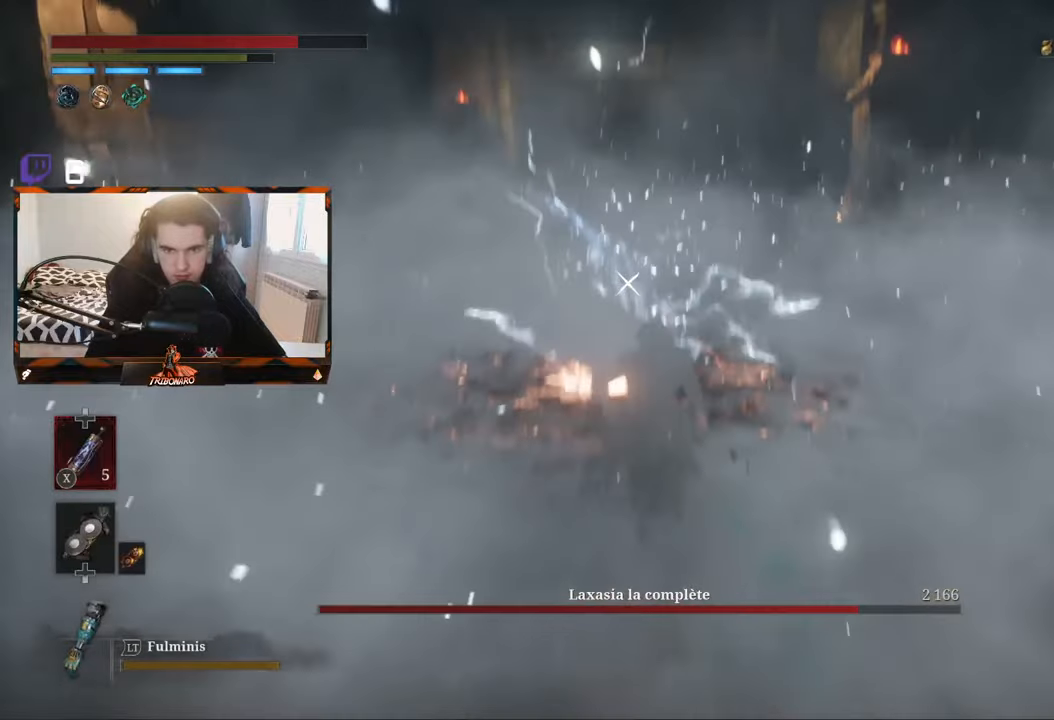
{"dt_ms": 500, "buttons": [], "left_stick": "center", "right_stick": "center", "events": [[117, "R1", "down"], [217, "B", "up"], [233, "R1", "up"], [467, "left_stick", "center"]]}
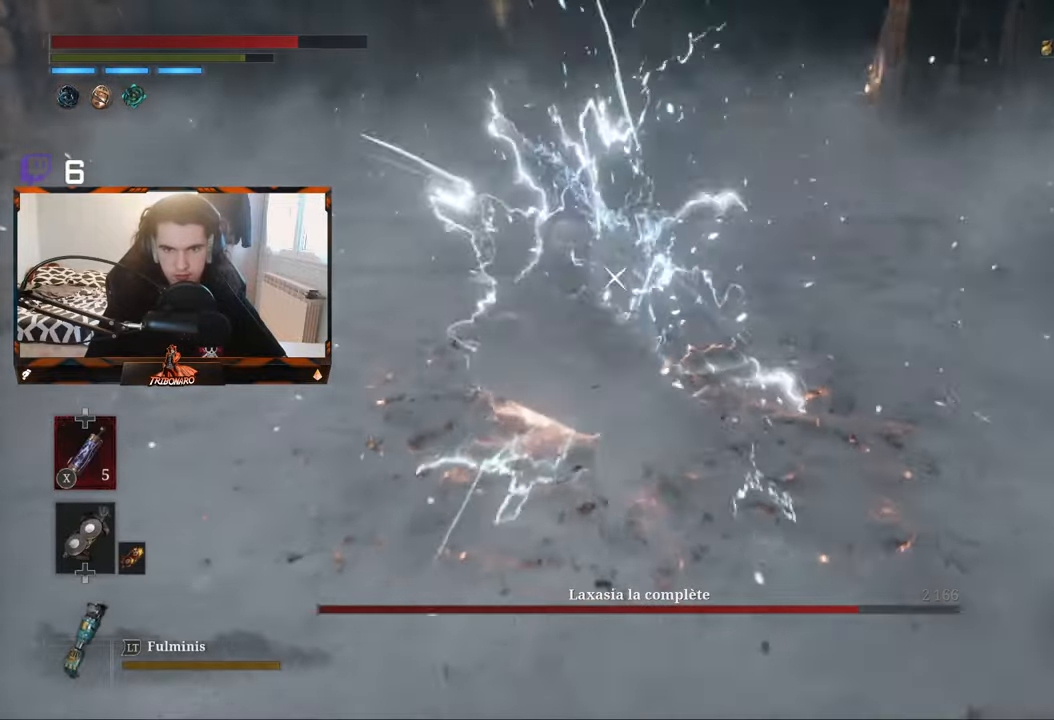
{"dt_ms": 500, "buttons": ["R1"], "left_stick": "center", "right_stick": "center", "events": [[283, "R1", "down"], [400, "R1", "up"], [450, "R1", "down"]]}
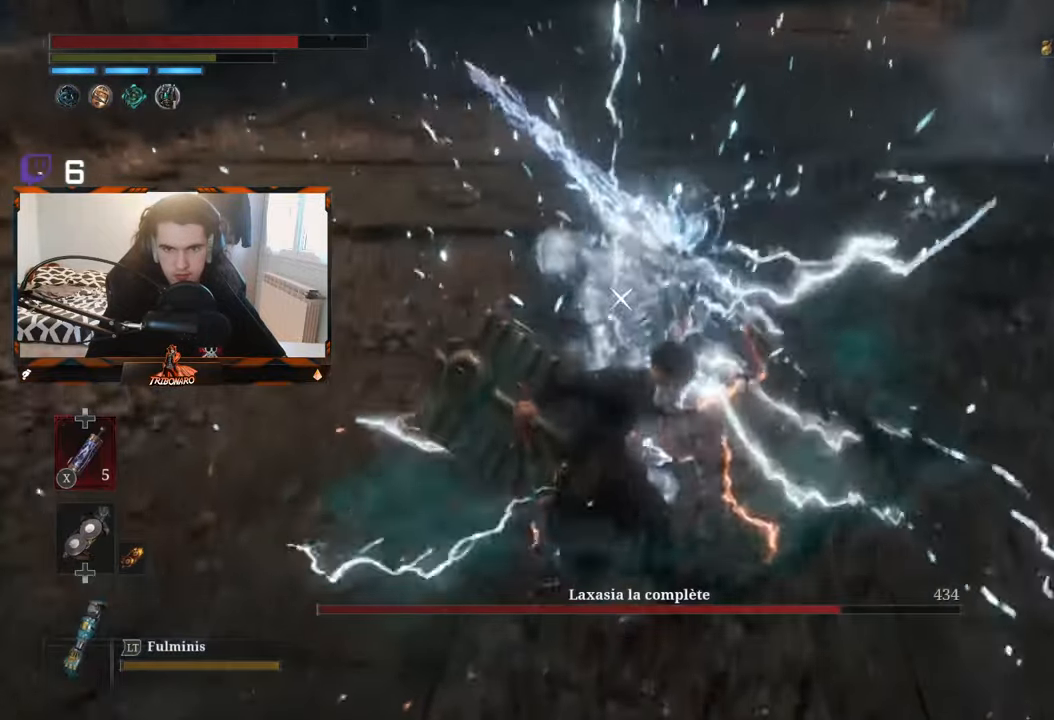
{"dt_ms": 500, "buttons": ["R1"], "left_stick": "center", "right_stick": "center", "events": [[50, "R1", "up"], [117, "R1", "down"], [200, "R1", "up"], [283, "R1", "down"], [367, "R1", "up"], [450, "R1", "down"]]}
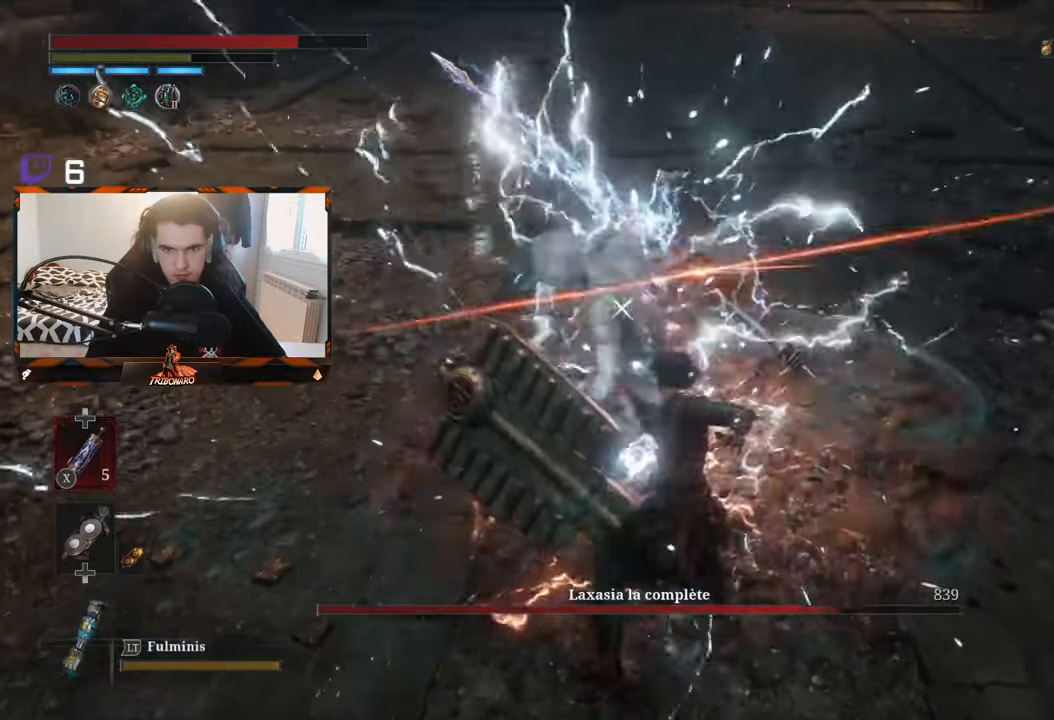
{"dt_ms": 500, "buttons": ["R1"], "left_stick": "center", "right_stick": "center", "events": [[17, "R1", "up"], [83, "R1", "down"], [200, "R1", "up"], [283, "R1", "down"], [350, "R1", "up"], [433, "R1", "down"]]}
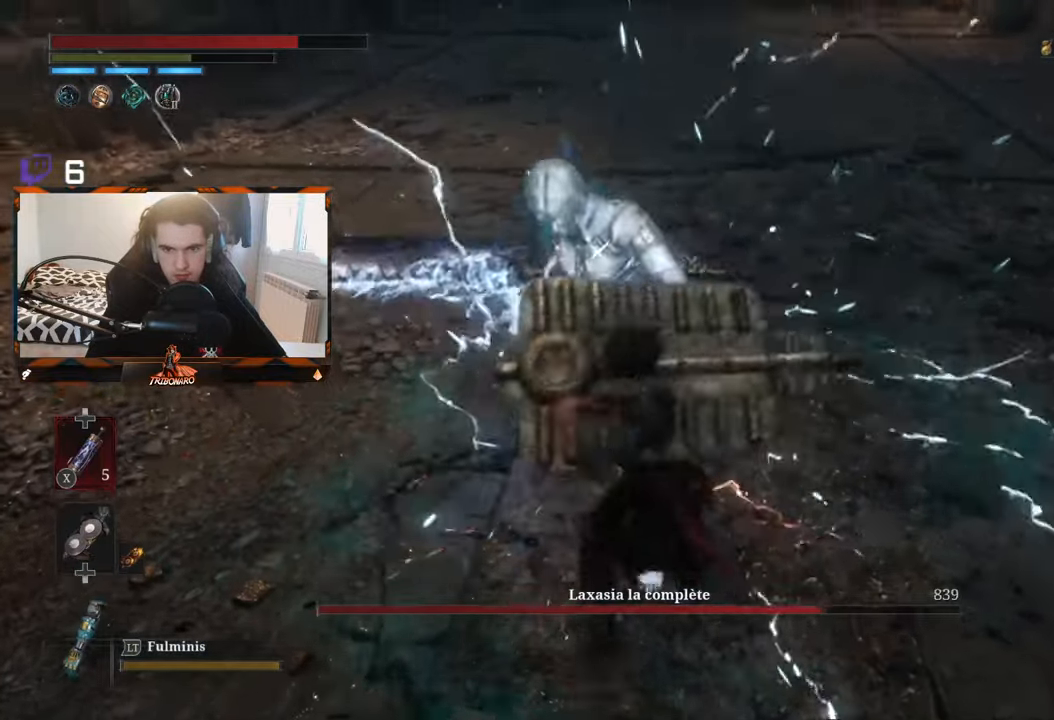
{"dt_ms": 500, "buttons": ["R1"], "left_stick": "center", "right_stick": "center", "events": [[17, "R1", "up"], [83, "R1", "down"], [183, "R1", "up"], [250, "R1", "down"], [350, "R1", "up"], [417, "R1", "down"]]}
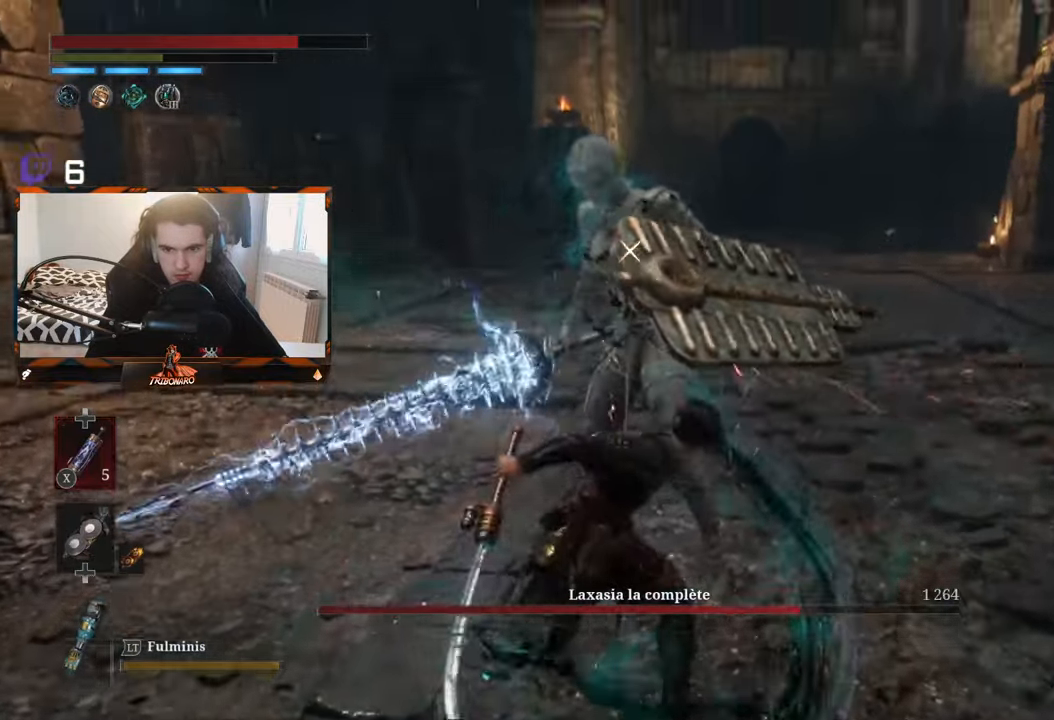
{"dt_ms": 500, "buttons": ["R1"], "left_stick": "center", "right_stick": "center", "events": [[17, "R1", "up"], [83, "R1", "down"], [183, "R1", "up"], [300, "R1", "down"], [383, "R1", "up"], [467, "R1", "down"]]}
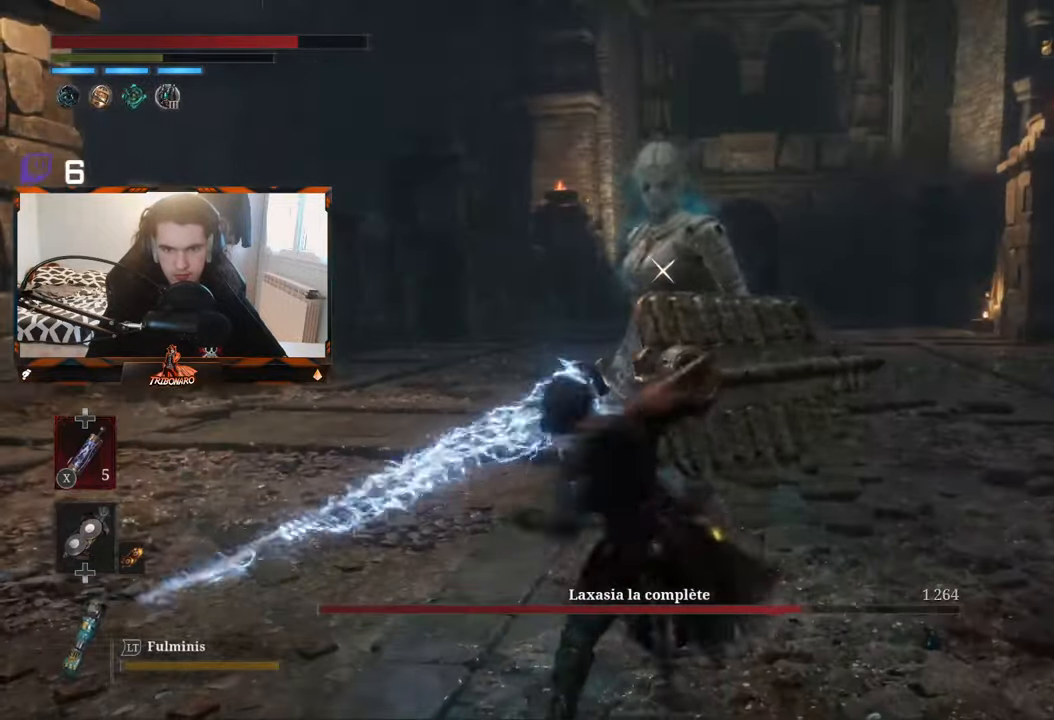
{"dt_ms": 500, "buttons": ["R1"], "left_stick": "up", "right_stick": "center", "events": [[50, "R1", "up"], [133, "R1", "down"], [233, "R1", "up"], [333, "R1", "down"], [433, "R1", "up"], [483, "R1", "down"], [500, "left_stick", "up"]]}